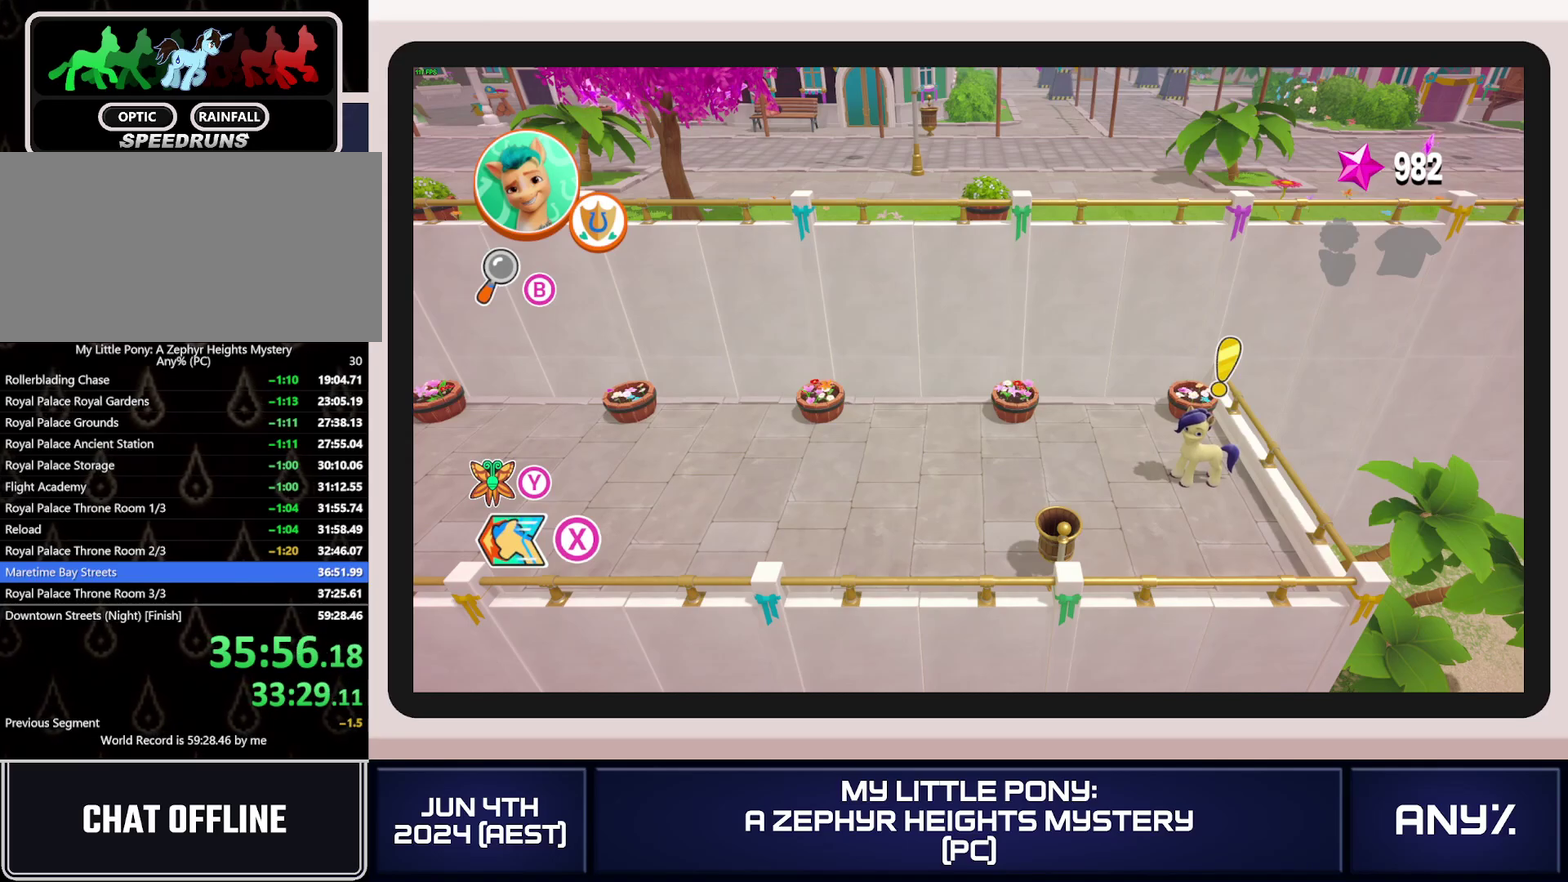
Gameplay with a controller (Xbox layout); each line is a JSON object with the inputs held at the frame after it. "events" lists button and stick changes between this image and that frame as [ms after this image, input, new state], when the widget could be followed in between. This document gives stick clicks only as held states, not as events. Not read: keyboard_mouse.
{"buttons": [], "left_stick": "right", "right_stick": "center", "events": []}
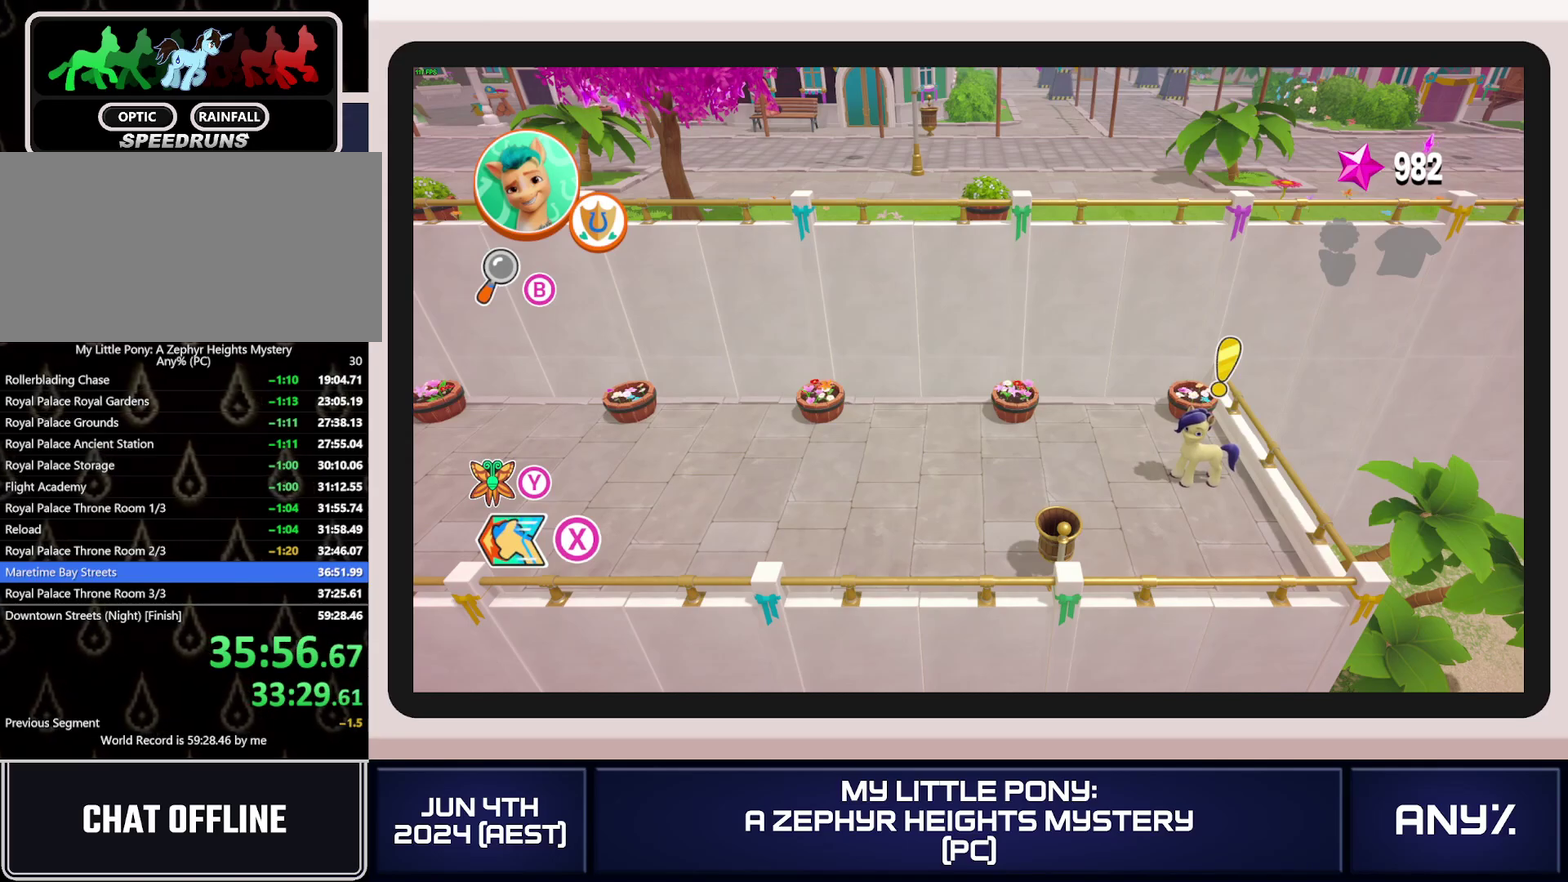
{"buttons": [], "left_stick": "right", "right_stick": "center", "events": []}
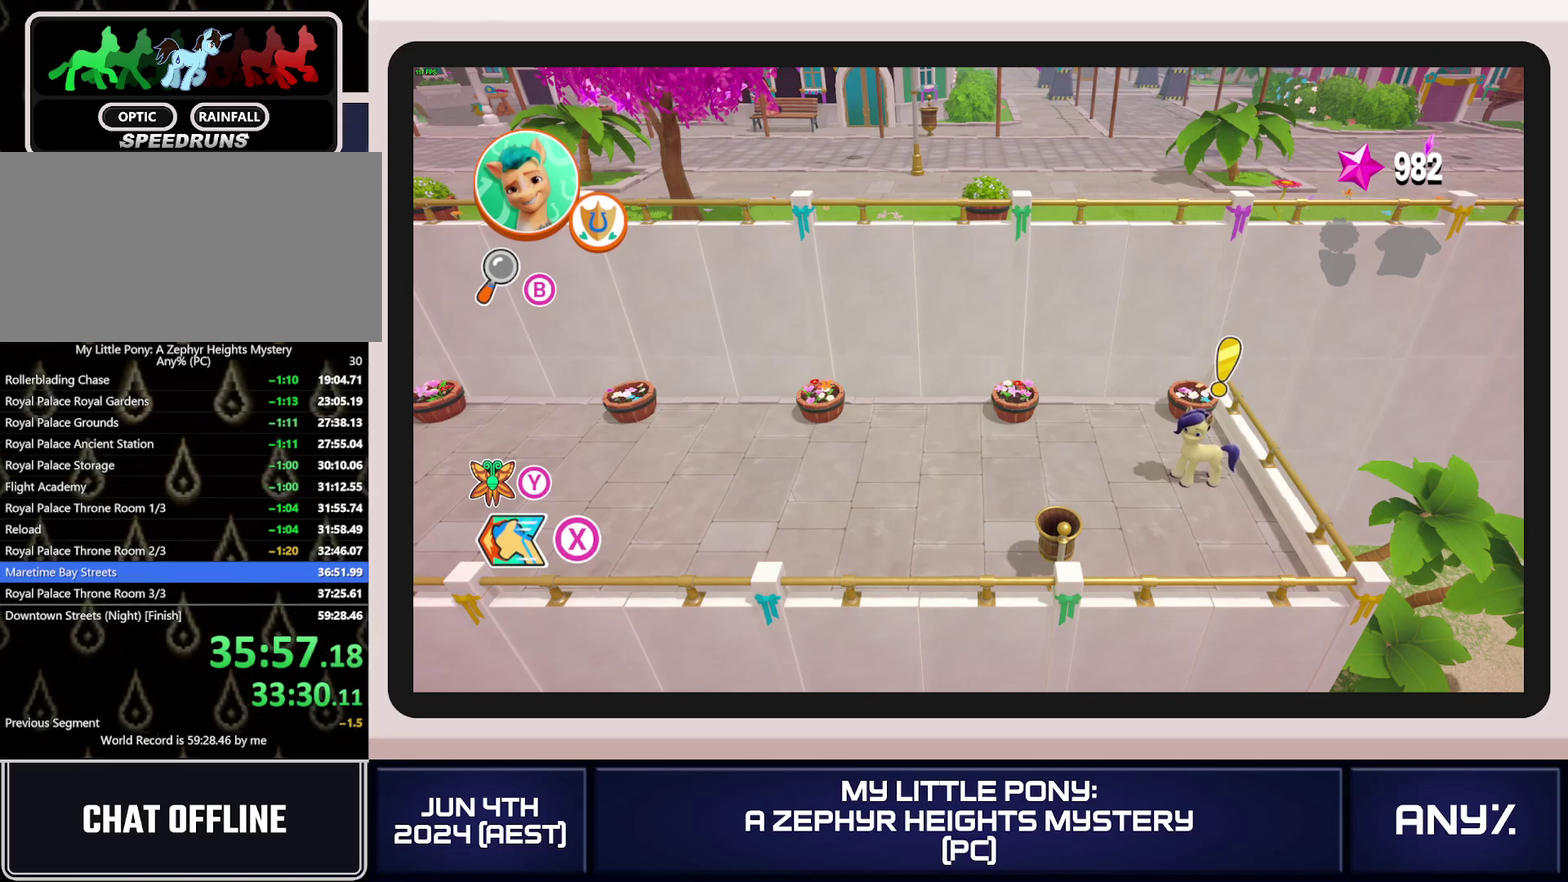
{"buttons": [], "left_stick": "right", "right_stick": "center", "events": []}
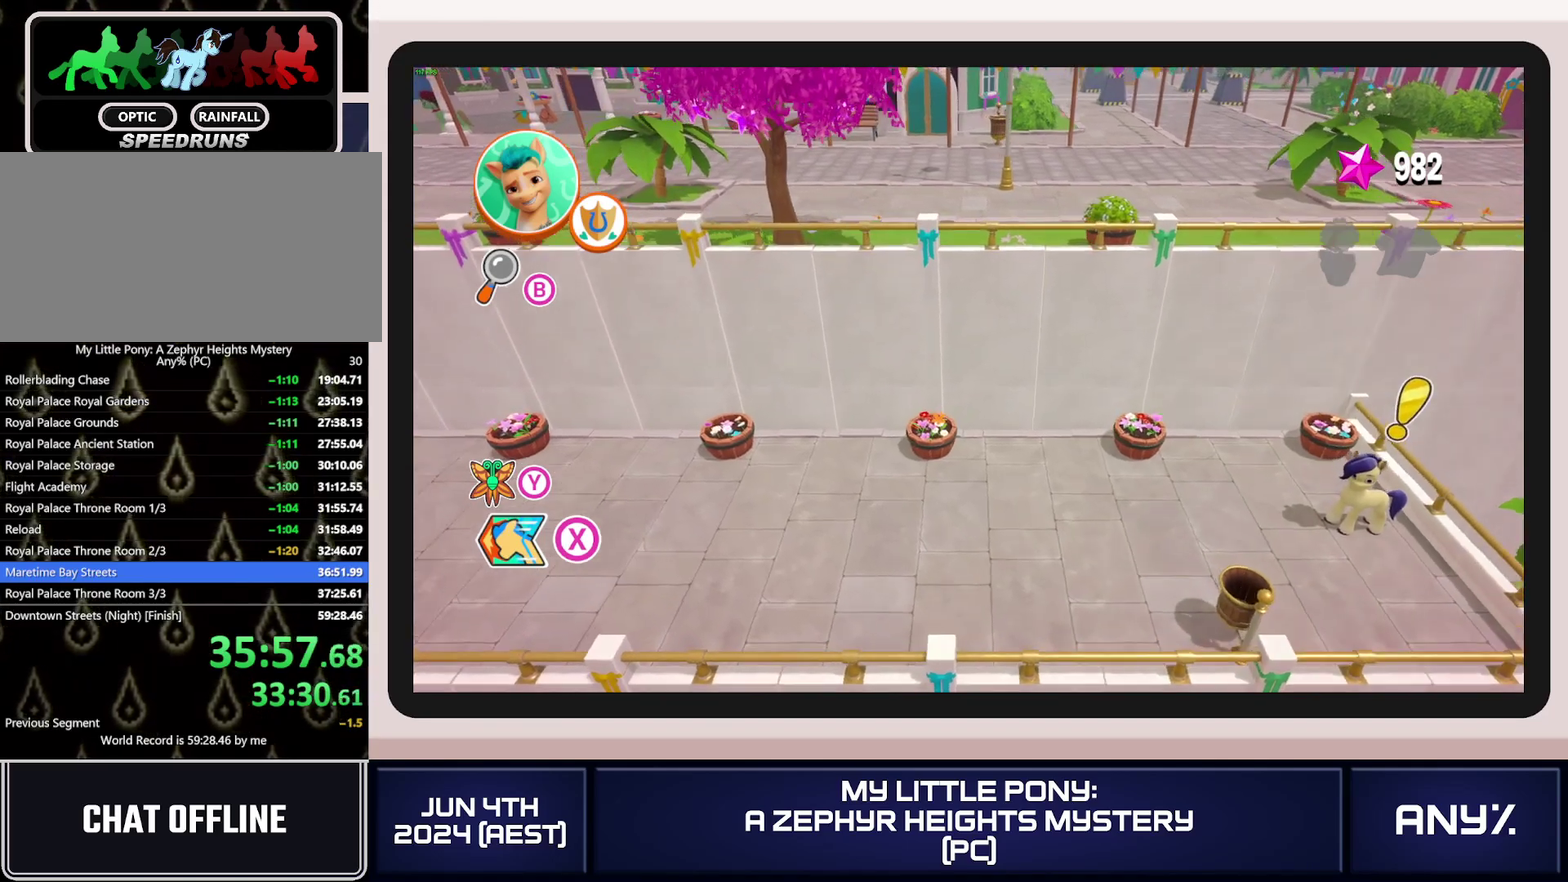
{"buttons": [], "left_stick": "right", "right_stick": "center", "events": []}
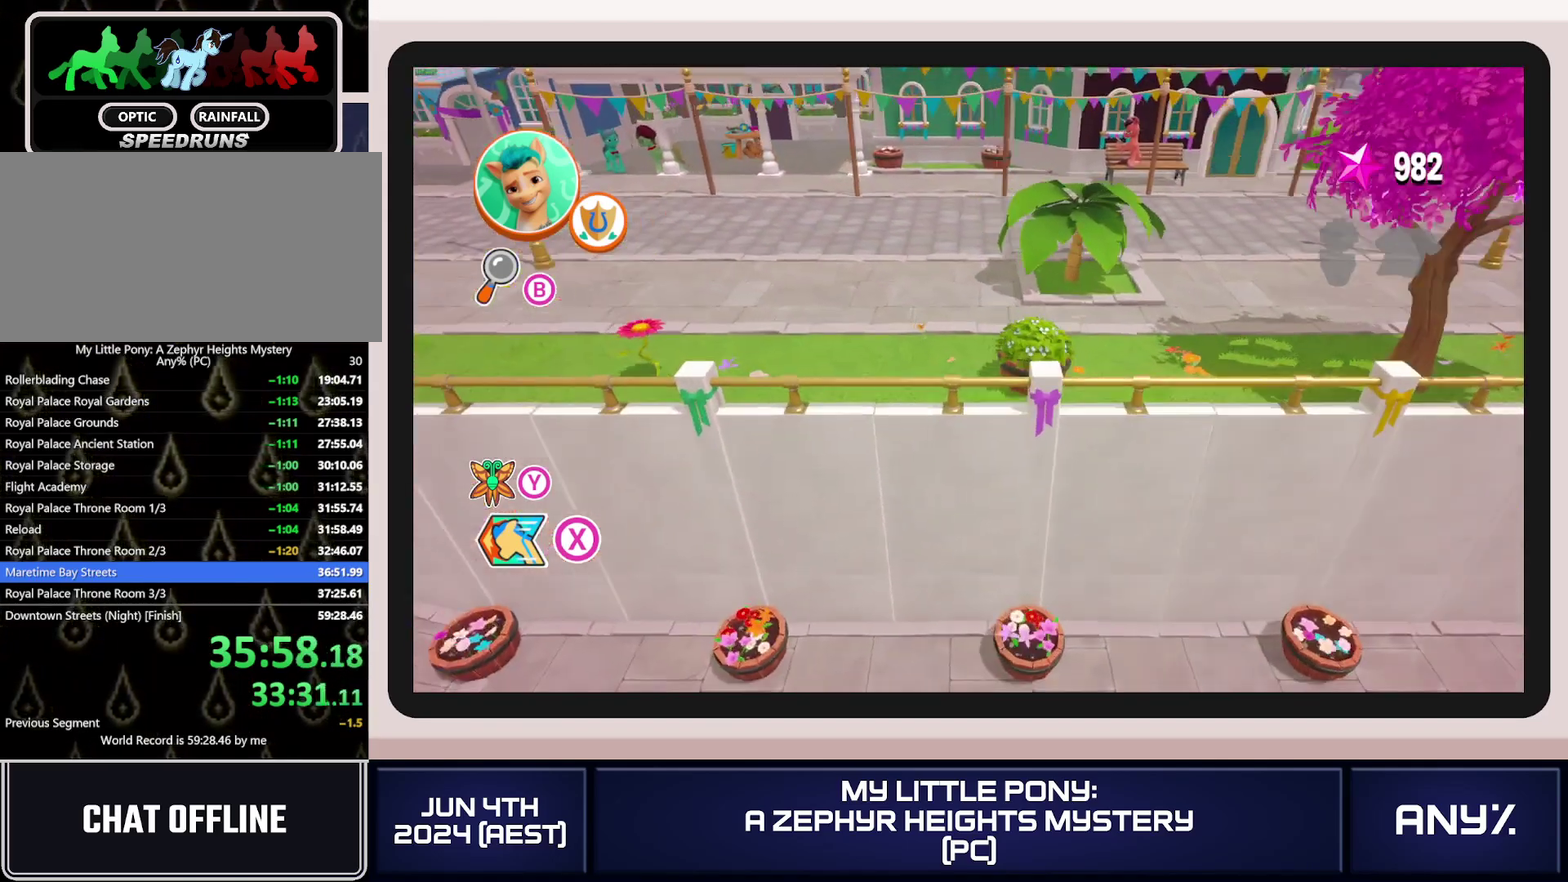
{"buttons": ["X"], "left_stick": "right", "right_stick": "center", "events": [[351, "X", "down"]]}
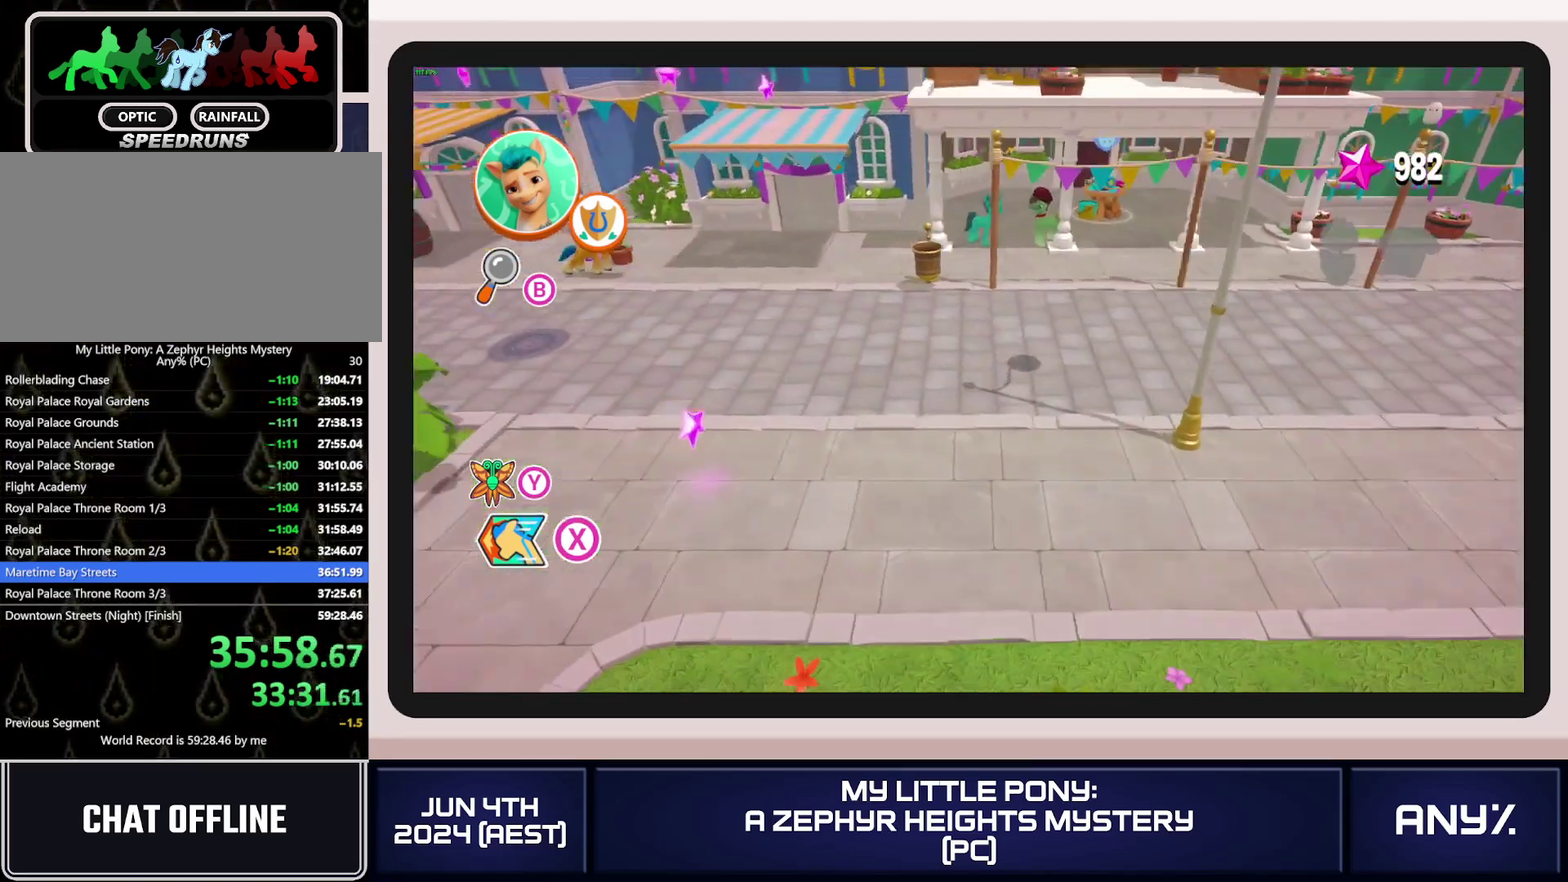
{"buttons": ["X"], "left_stick": "down-right", "right_stick": "center", "events": [[467, "left_stick", "down-right"]]}
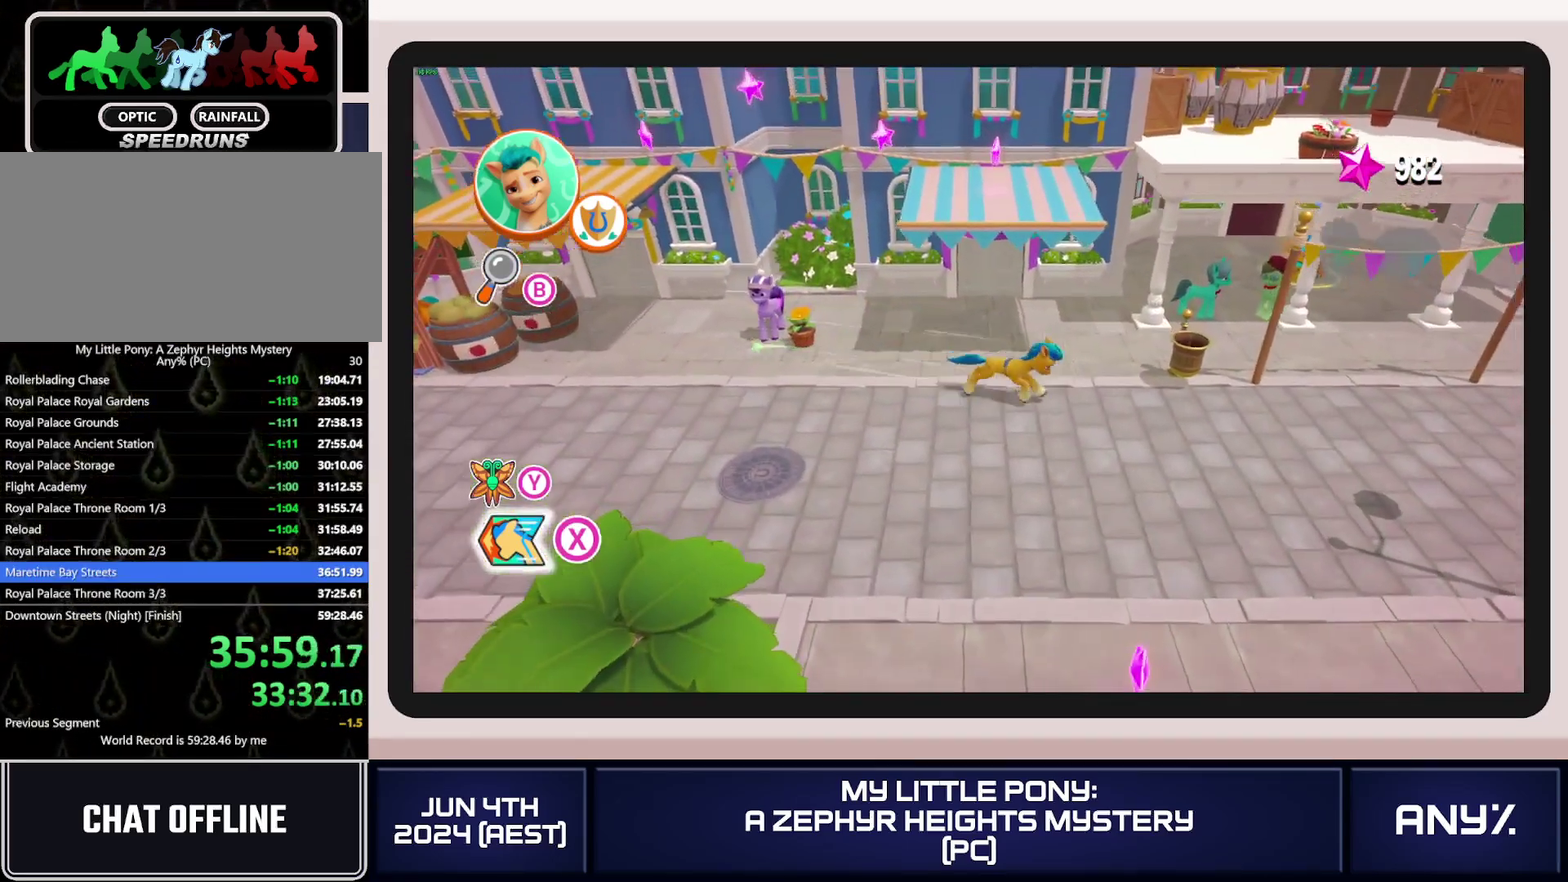
{"buttons": ["X"], "left_stick": "down-right", "right_stick": "center", "events": []}
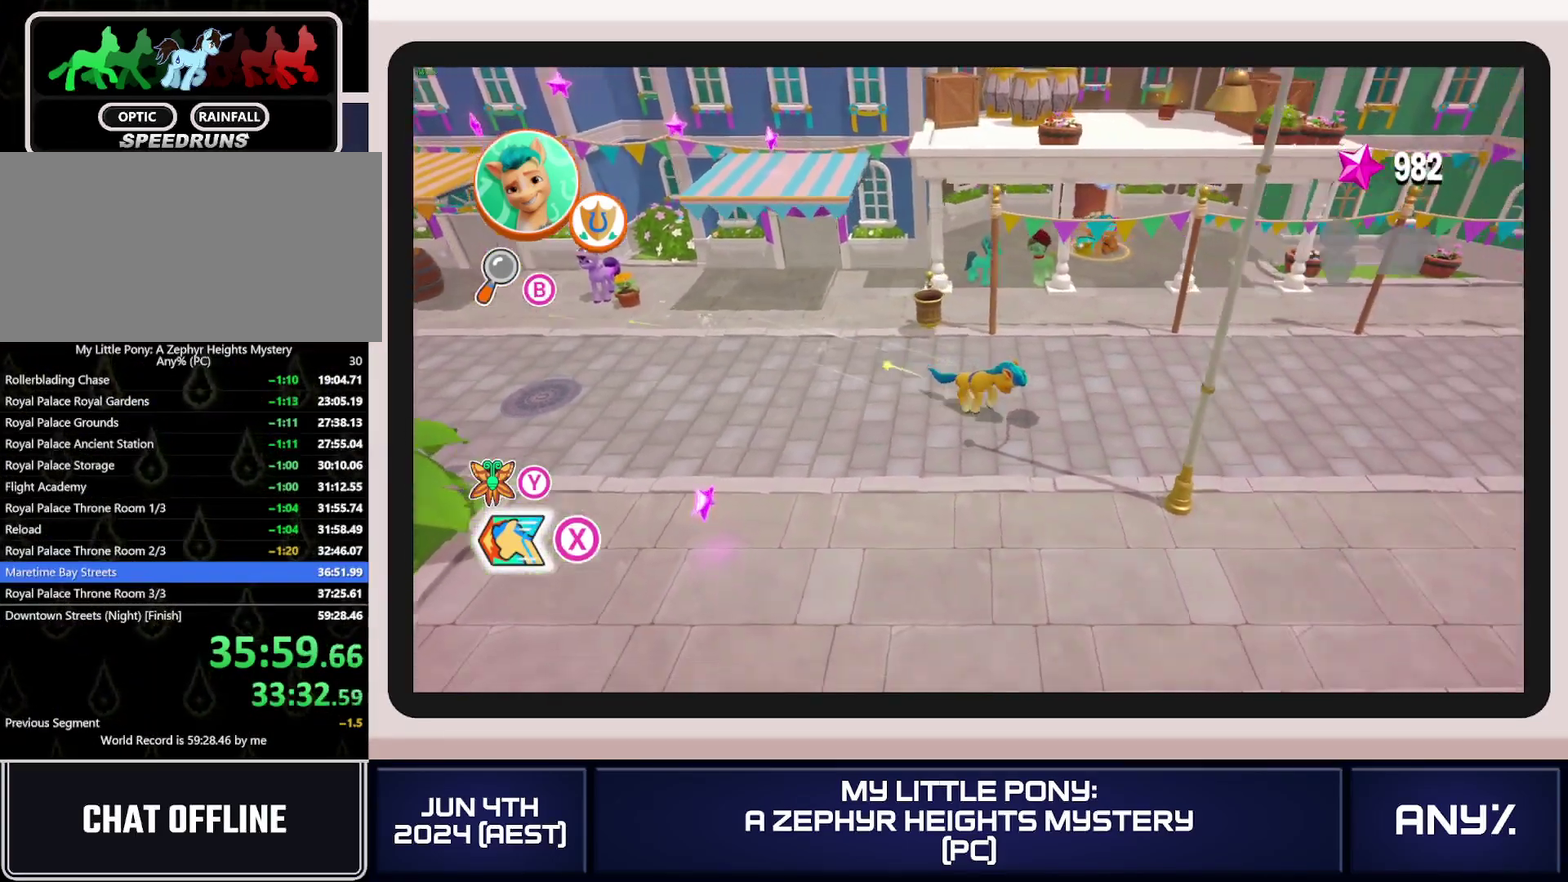
{"buttons": ["X"], "left_stick": "down-right", "right_stick": "center", "events": [[83, "left_stick", "right"], [417, "left_stick", "down-right"]]}
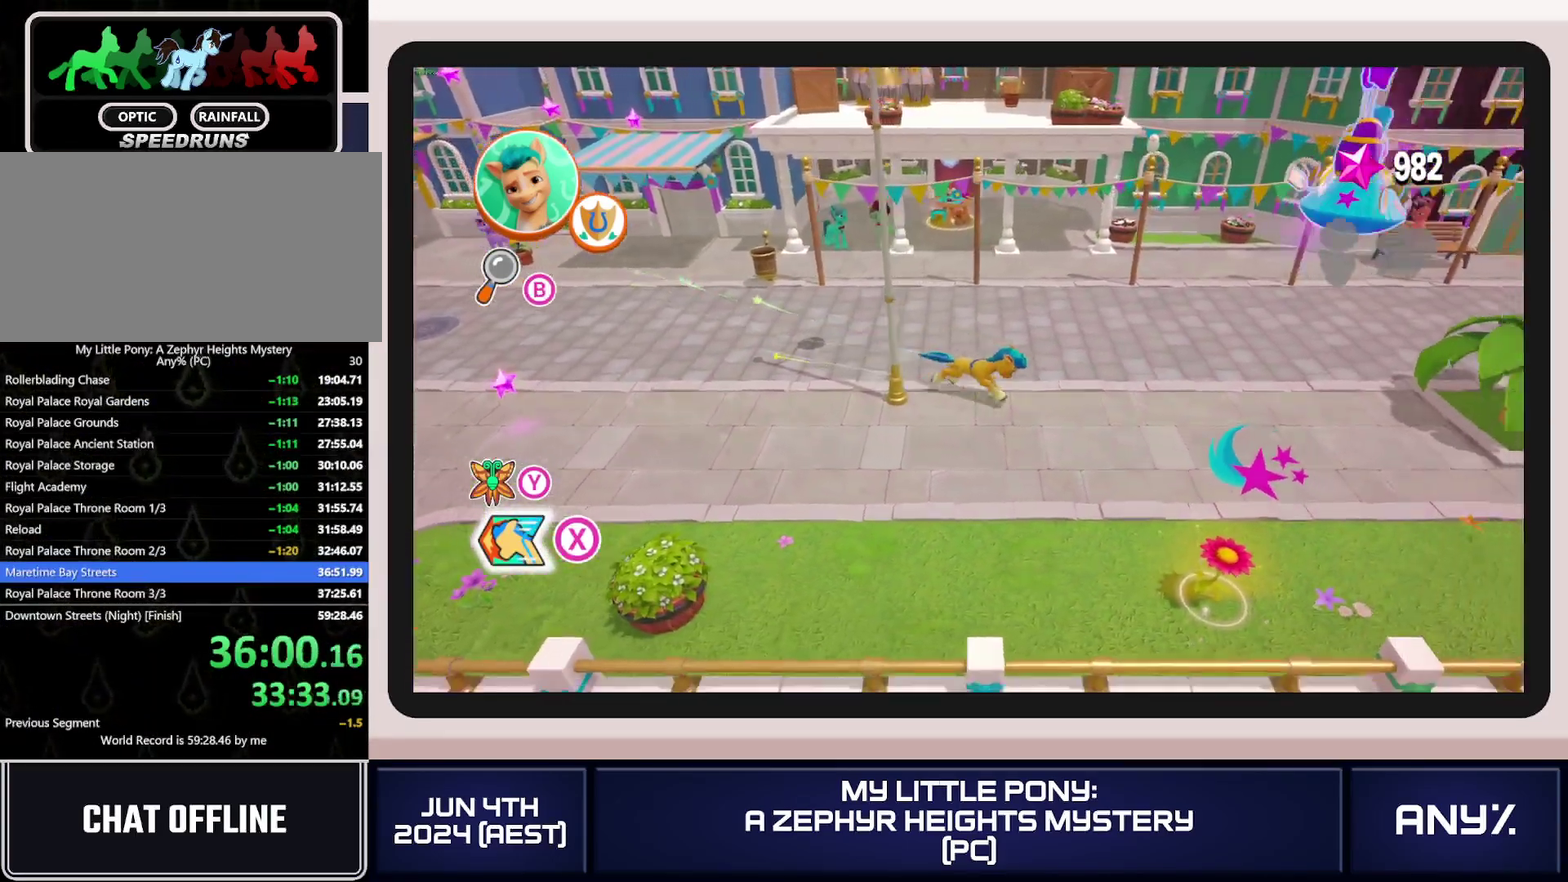
{"buttons": ["A", "X"], "left_stick": "down-right", "right_stick": "center", "events": [[467, "A", "down"]]}
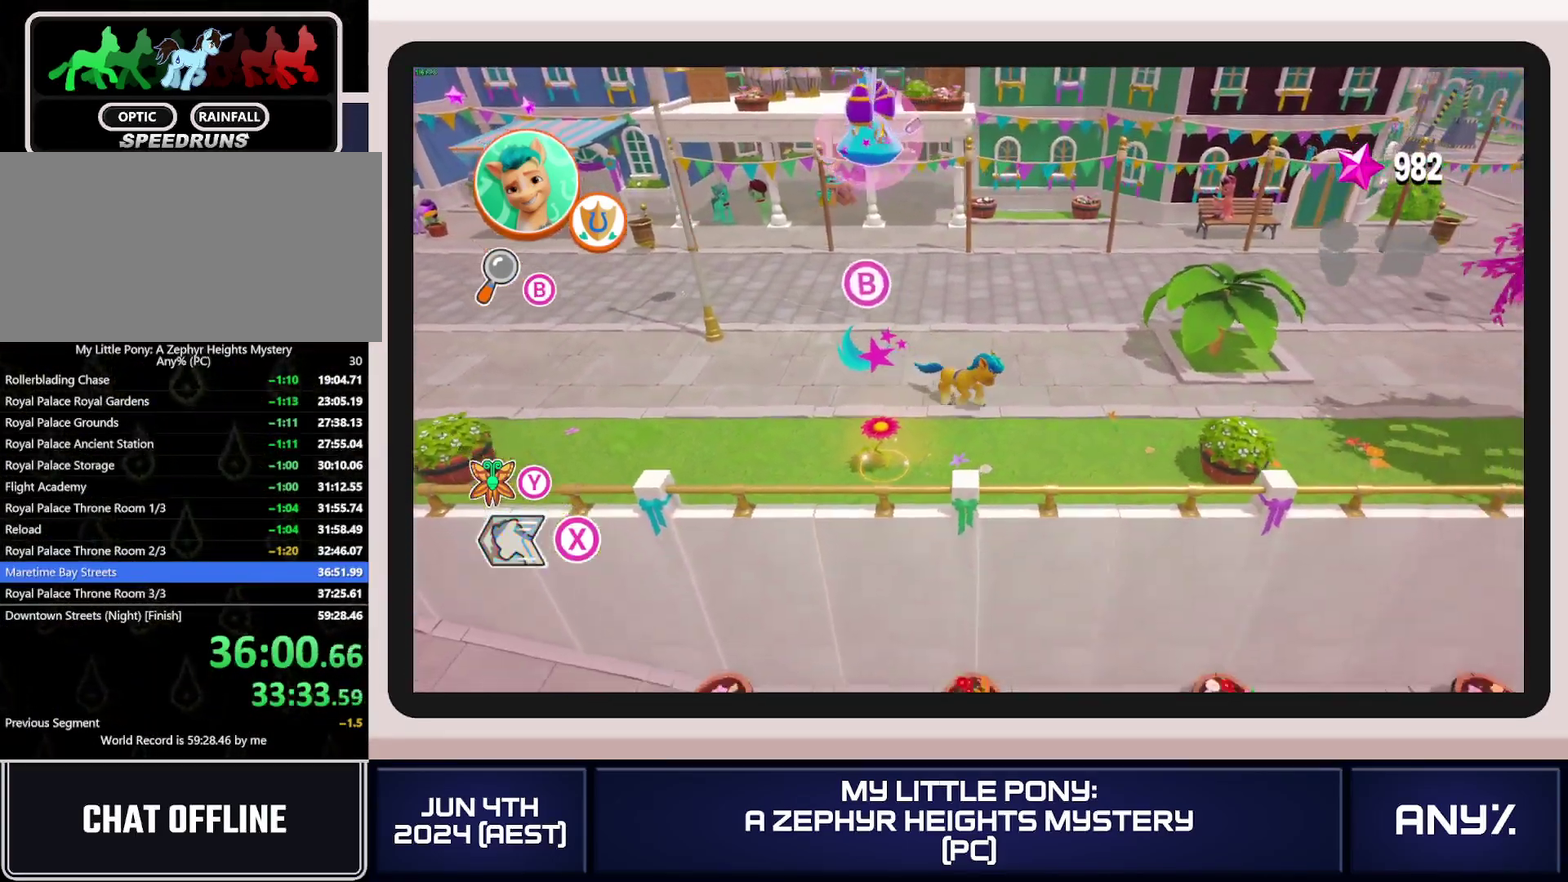
{"buttons": ["X"], "left_stick": "right", "right_stick": "center", "events": [[66, "A", "up"], [267, "left_stick", "right"]]}
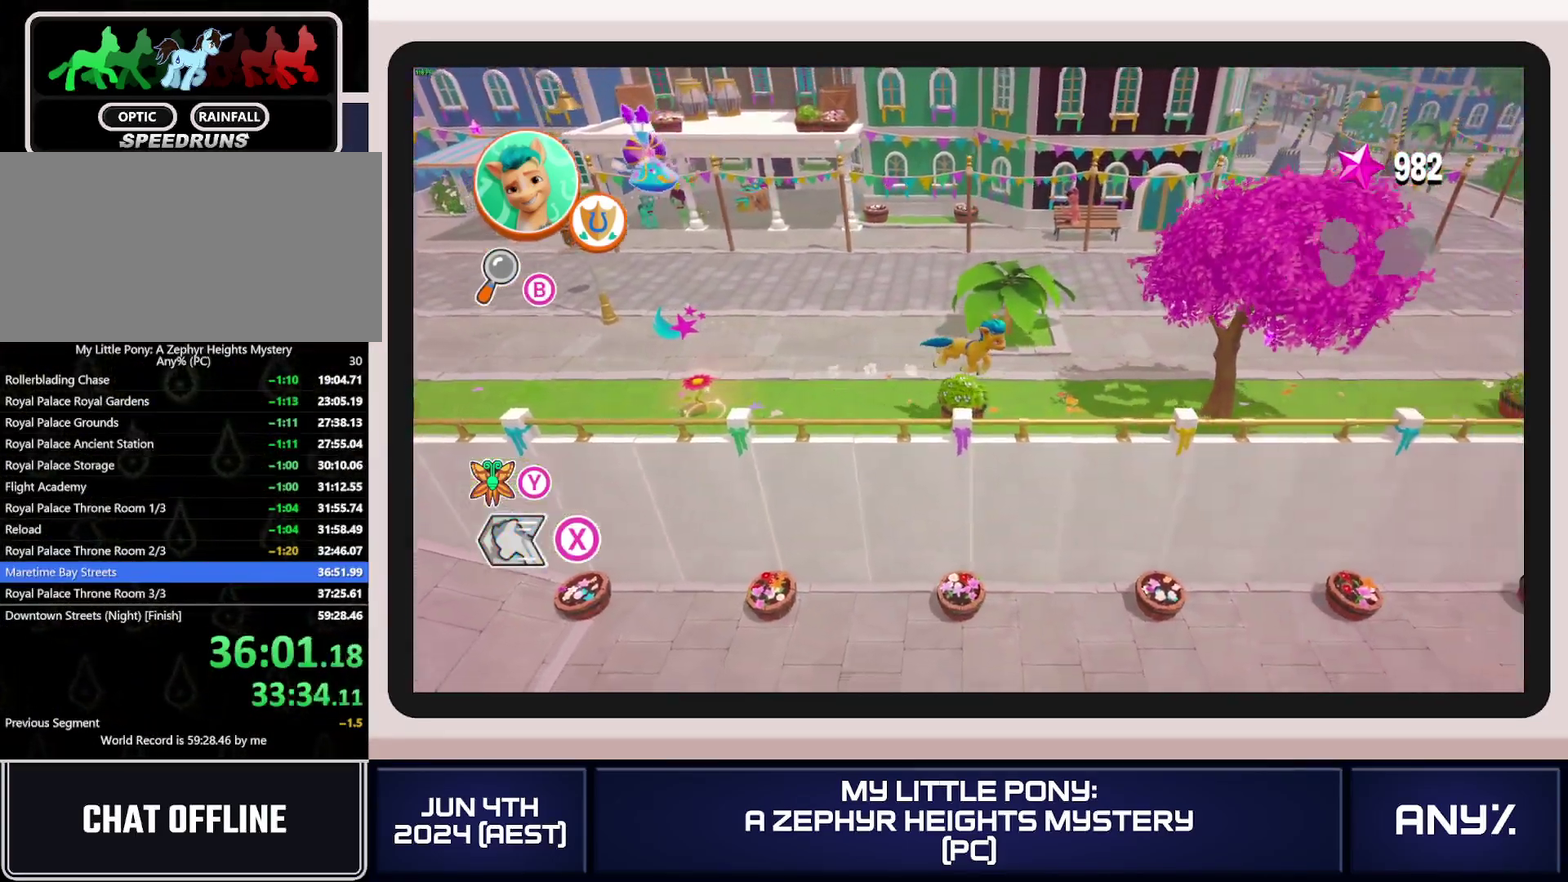
{"buttons": ["X"], "left_stick": "right", "right_stick": "center", "events": []}
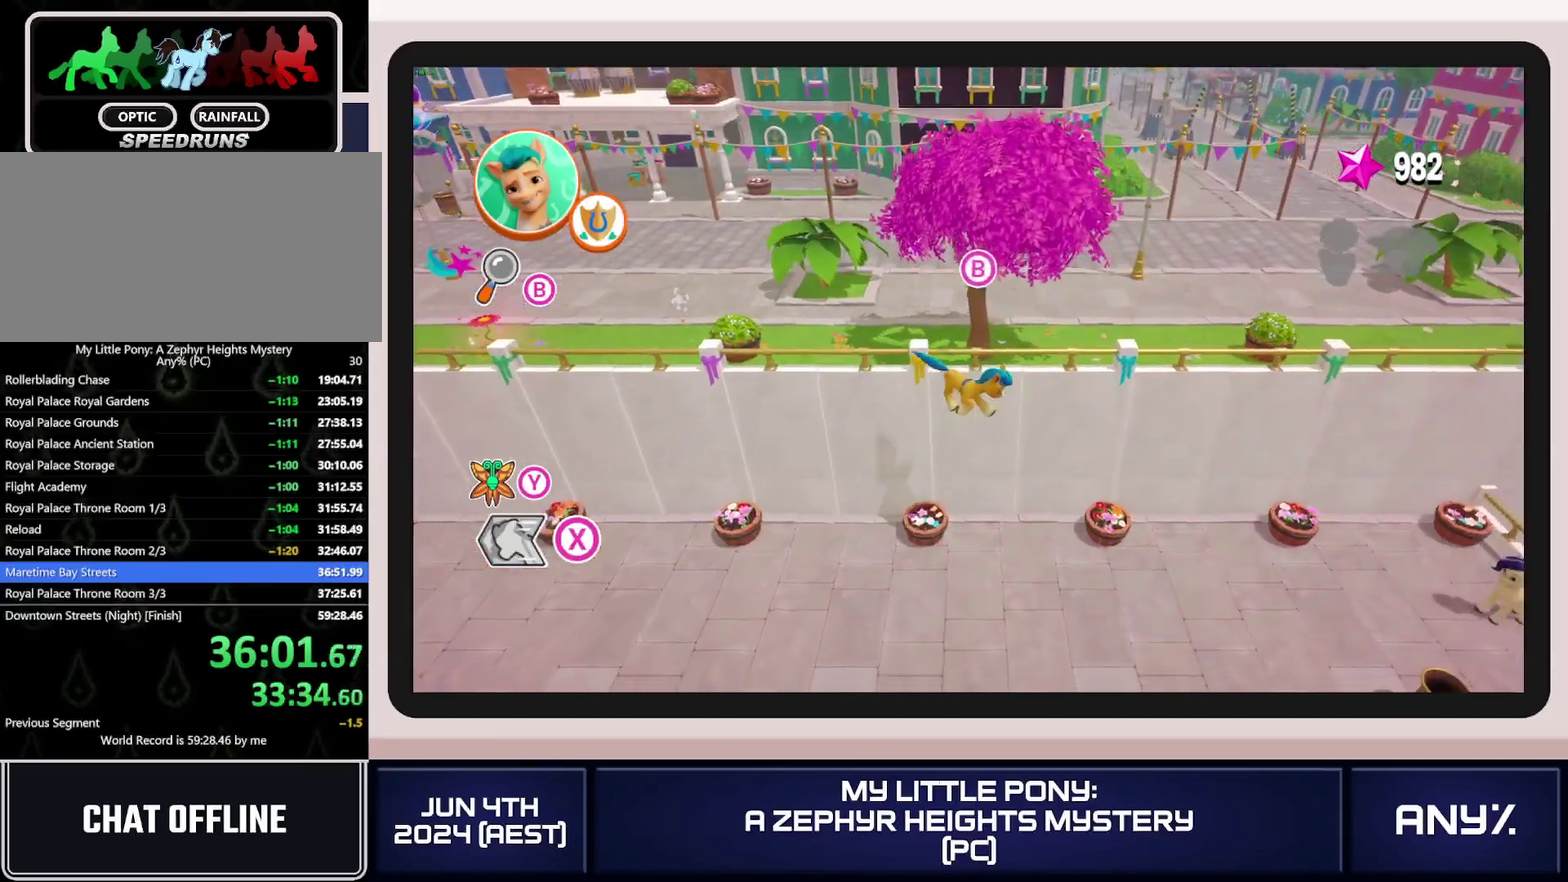
{"buttons": ["X"], "left_stick": "right", "right_stick": "center", "events": []}
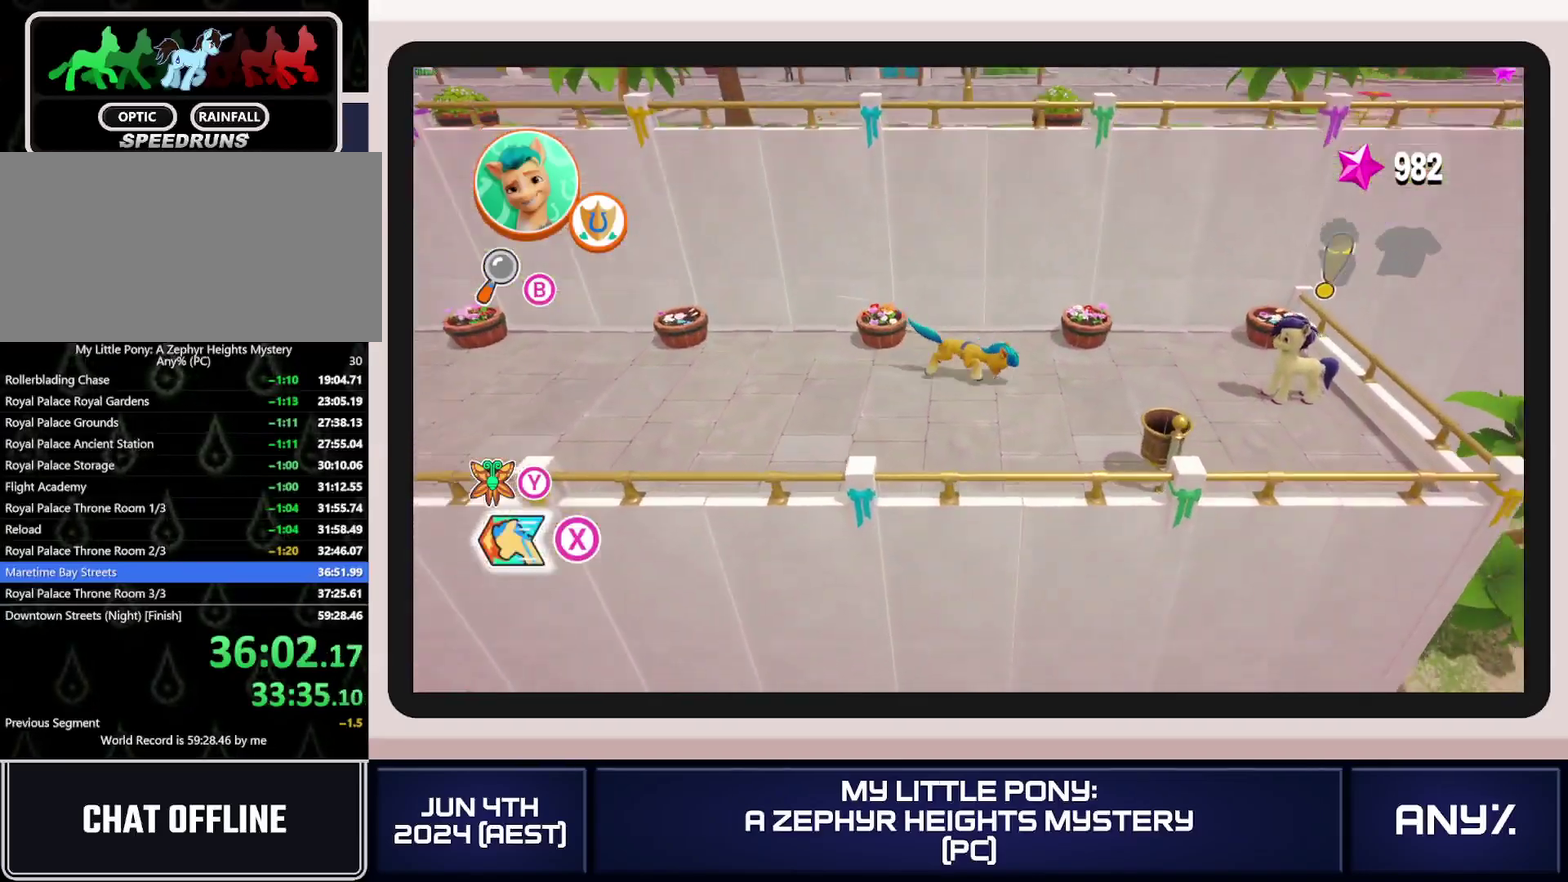
{"buttons": ["B"], "left_stick": "down-right", "right_stick": "center", "events": [[367, "X", "up"], [451, "B", "down"], [484, "left_stick", "down-right"]]}
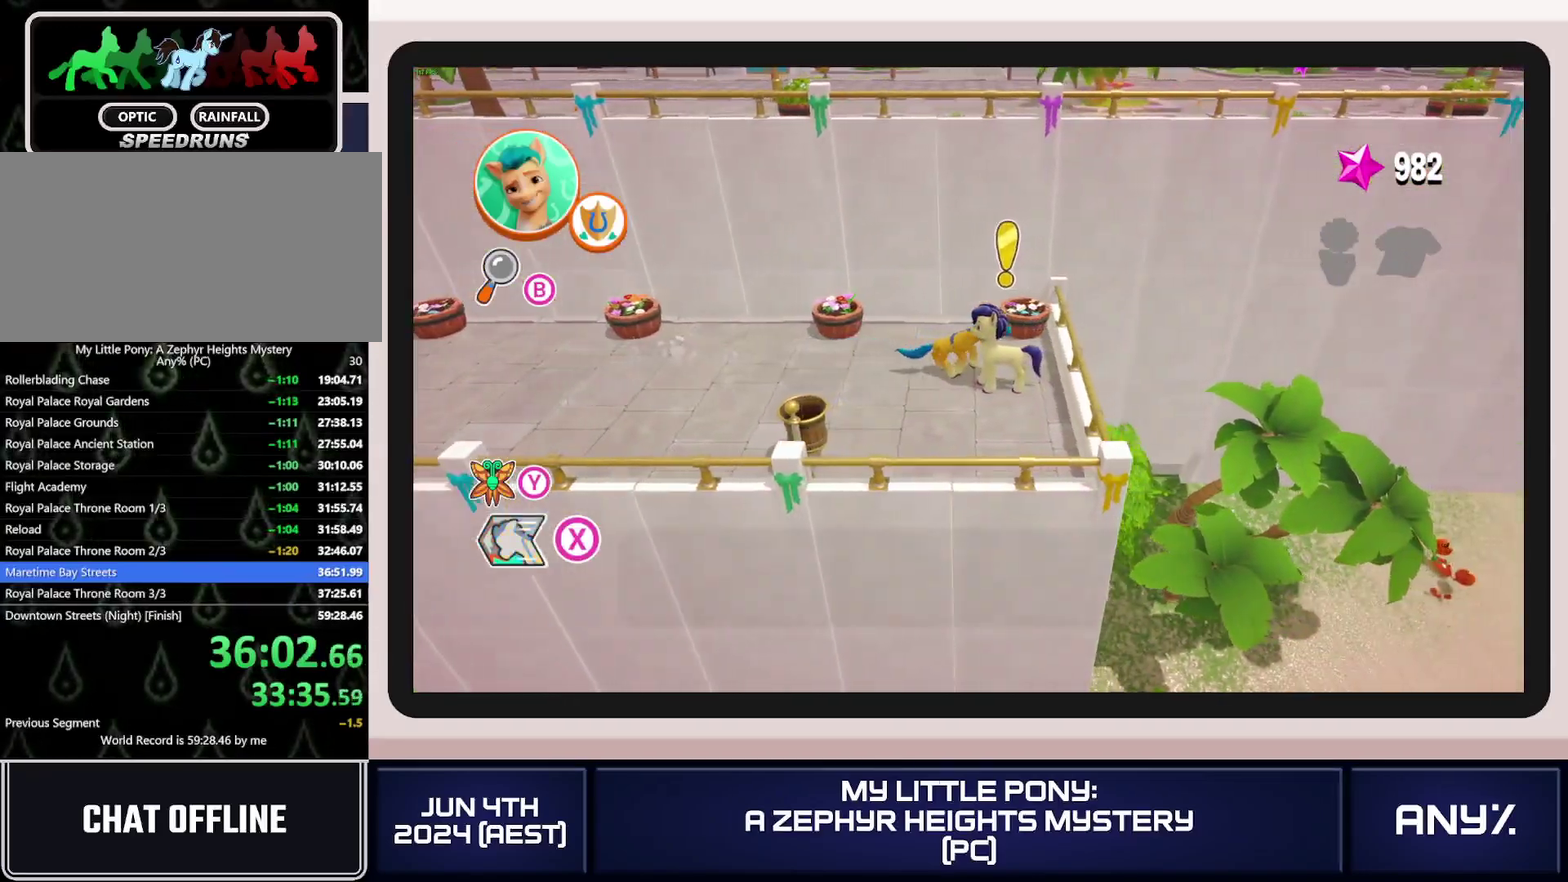
{"buttons": [], "left_stick": "center", "right_stick": "center", "events": [[33, "B", "up"], [83, "B", "down"], [83, "left_stick", "center"], [283, "B", "up"]]}
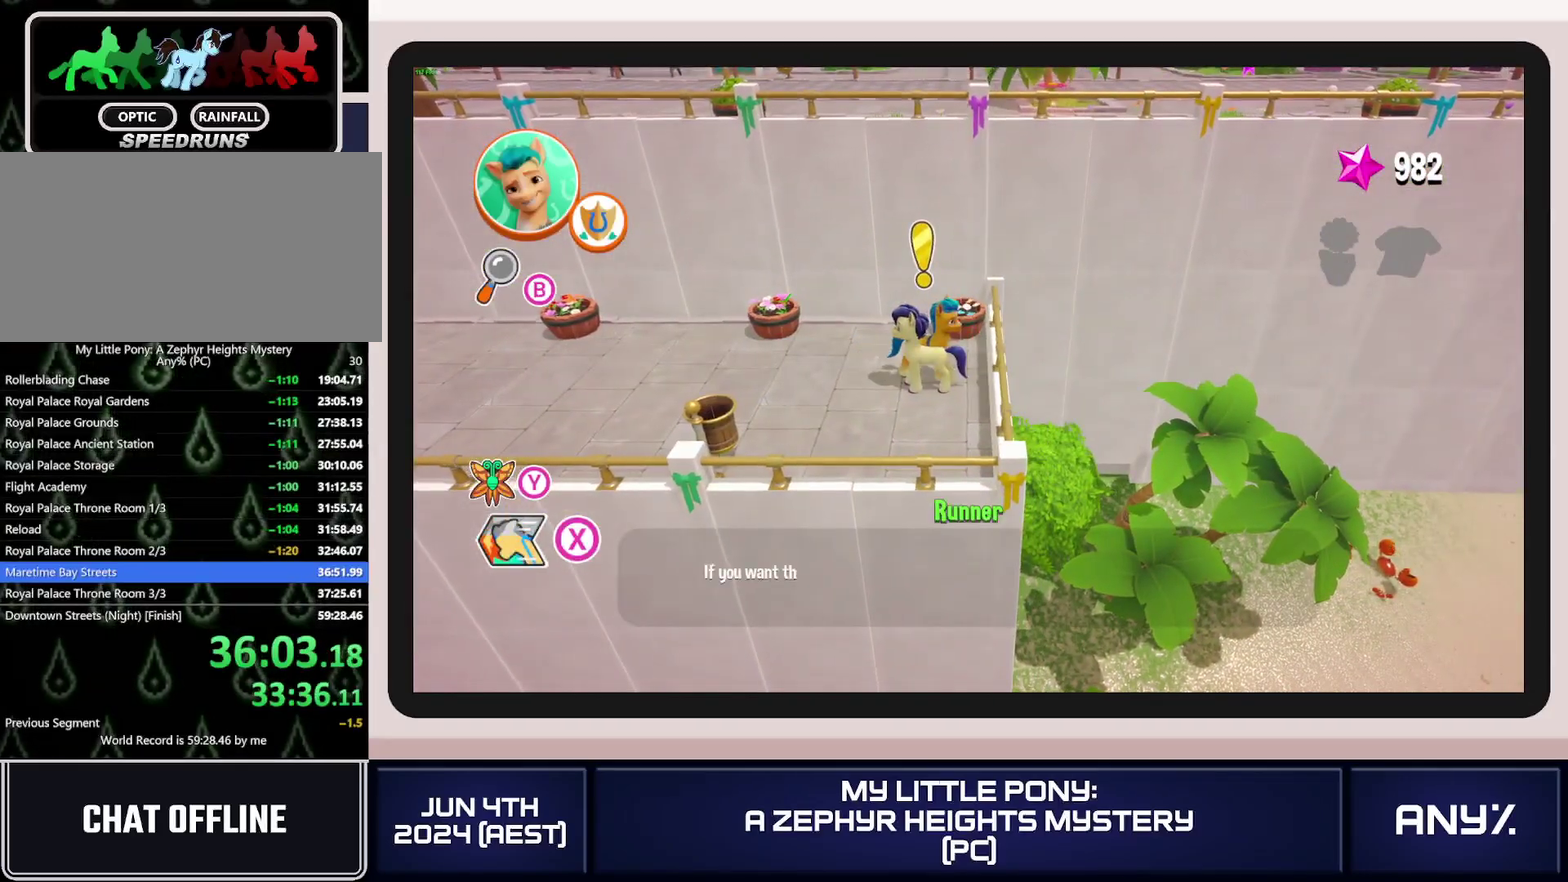
{"buttons": [], "left_stick": "center", "right_stick": "center", "events": []}
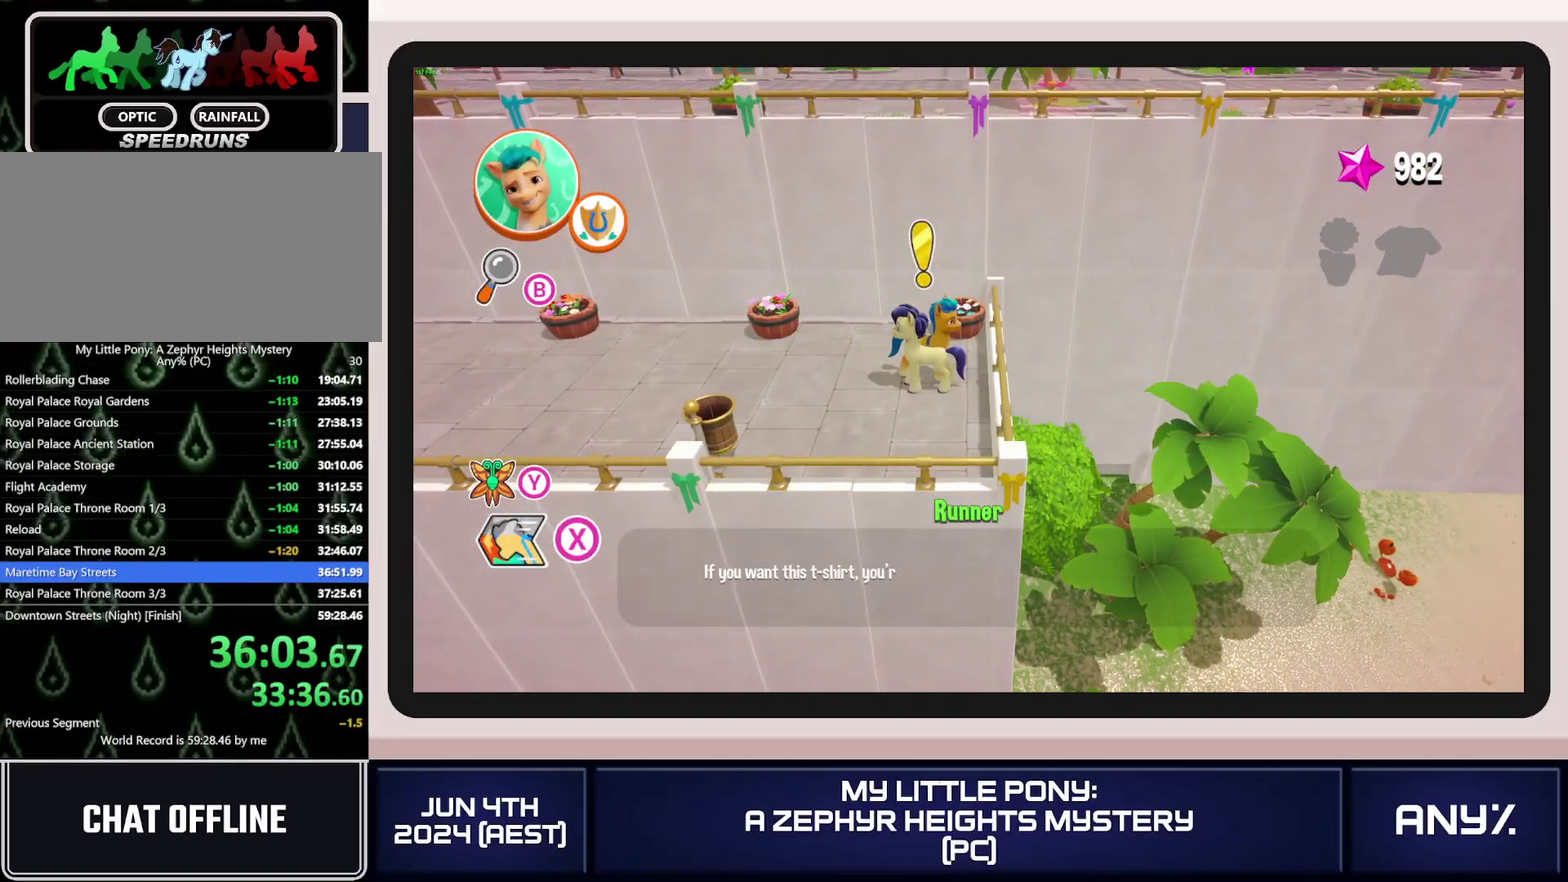
{"buttons": [], "left_stick": "center", "right_stick": "center", "events": []}
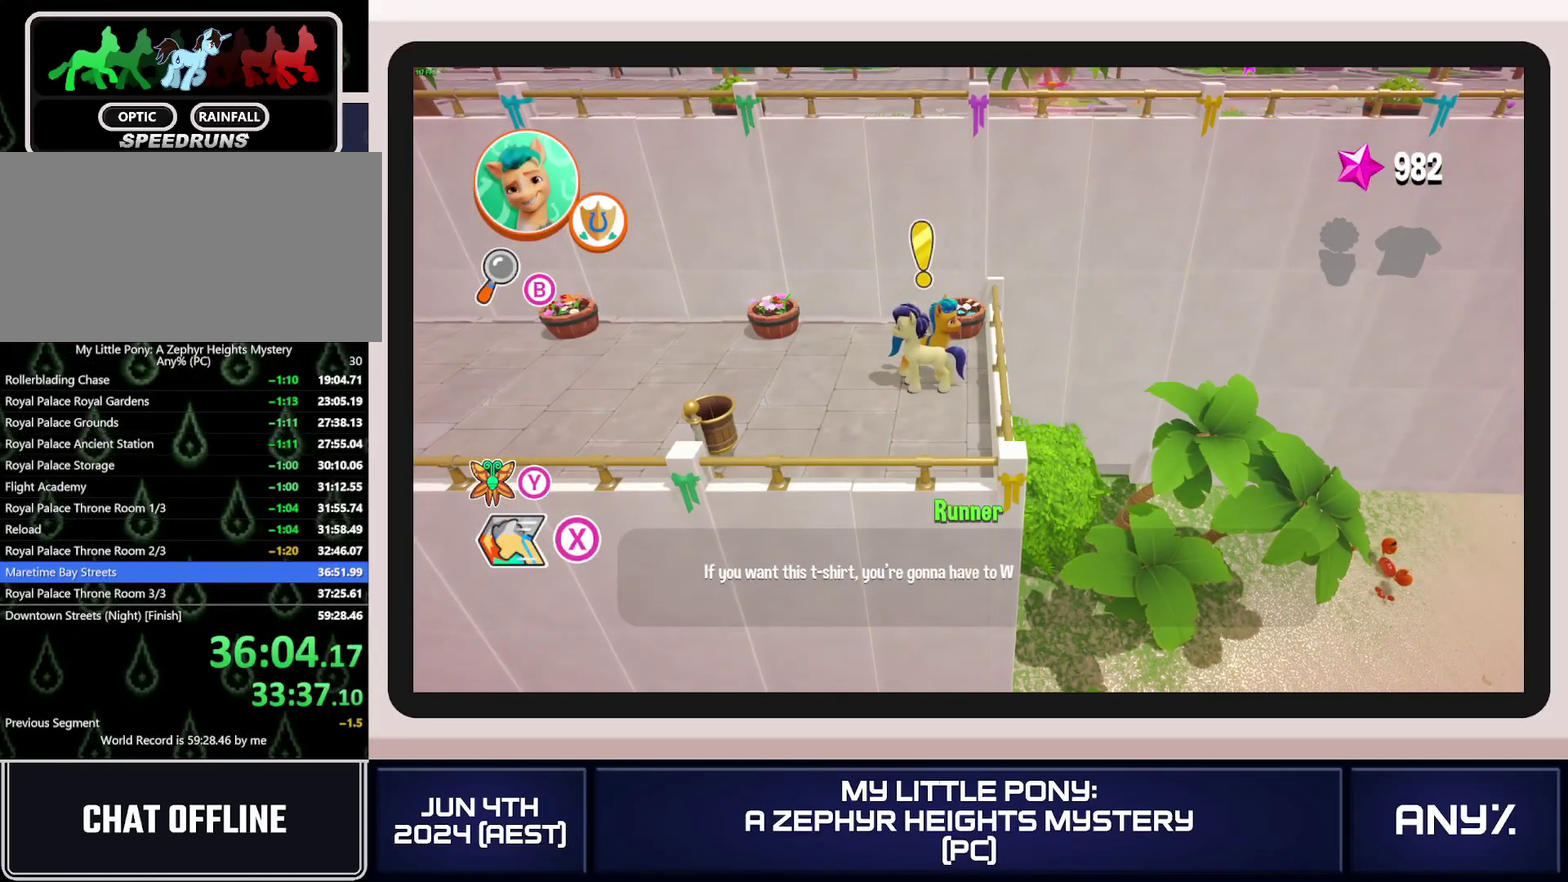
{"buttons": [], "left_stick": "center", "right_stick": "center", "events": []}
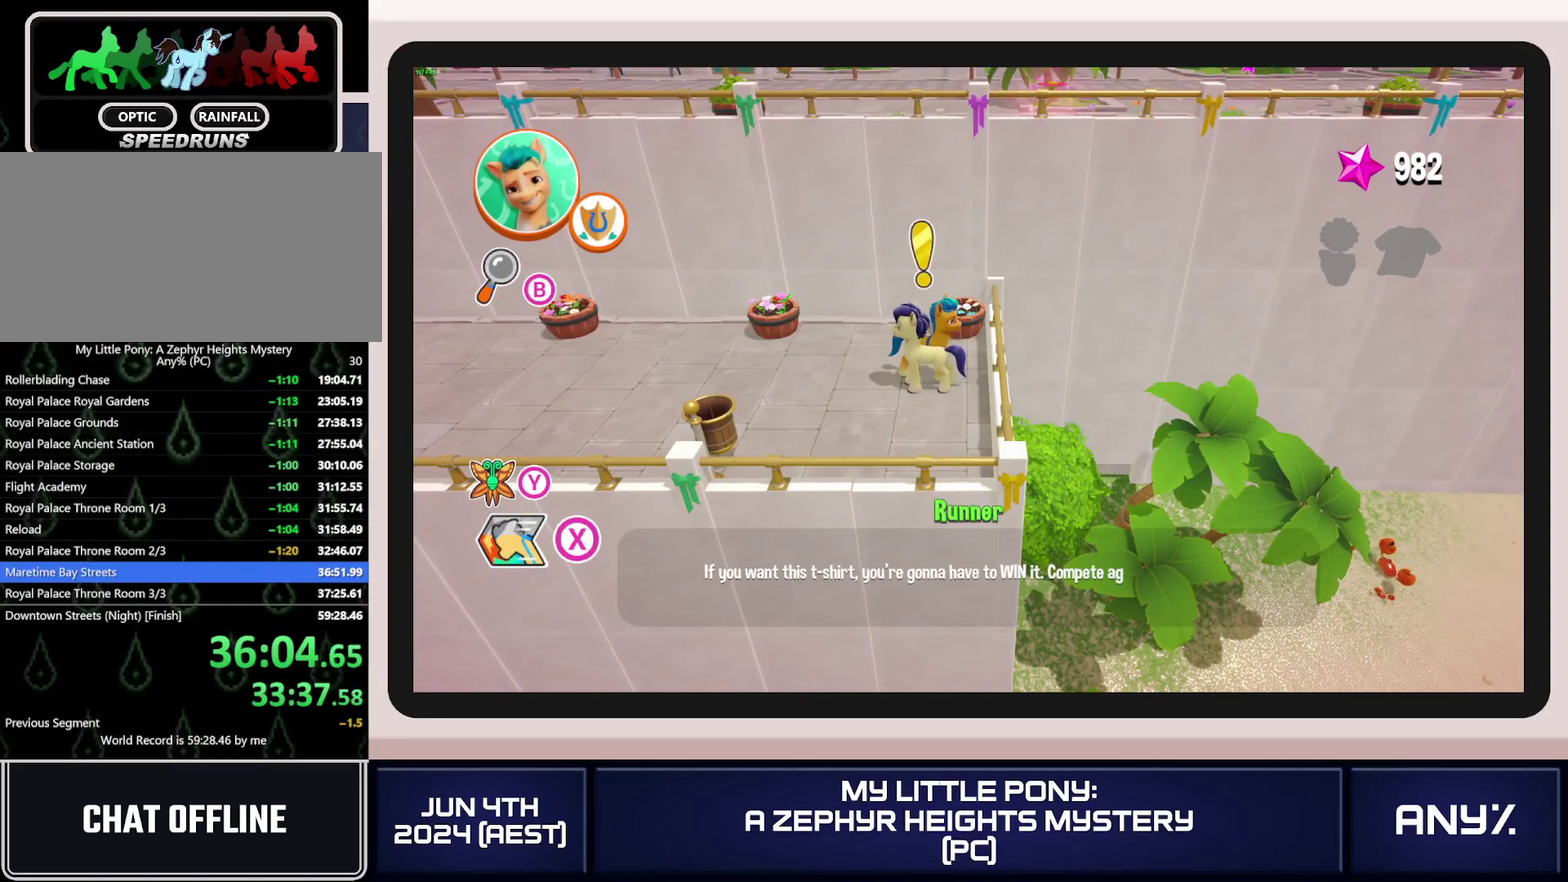
{"buttons": [], "left_stick": "center", "right_stick": "center", "events": []}
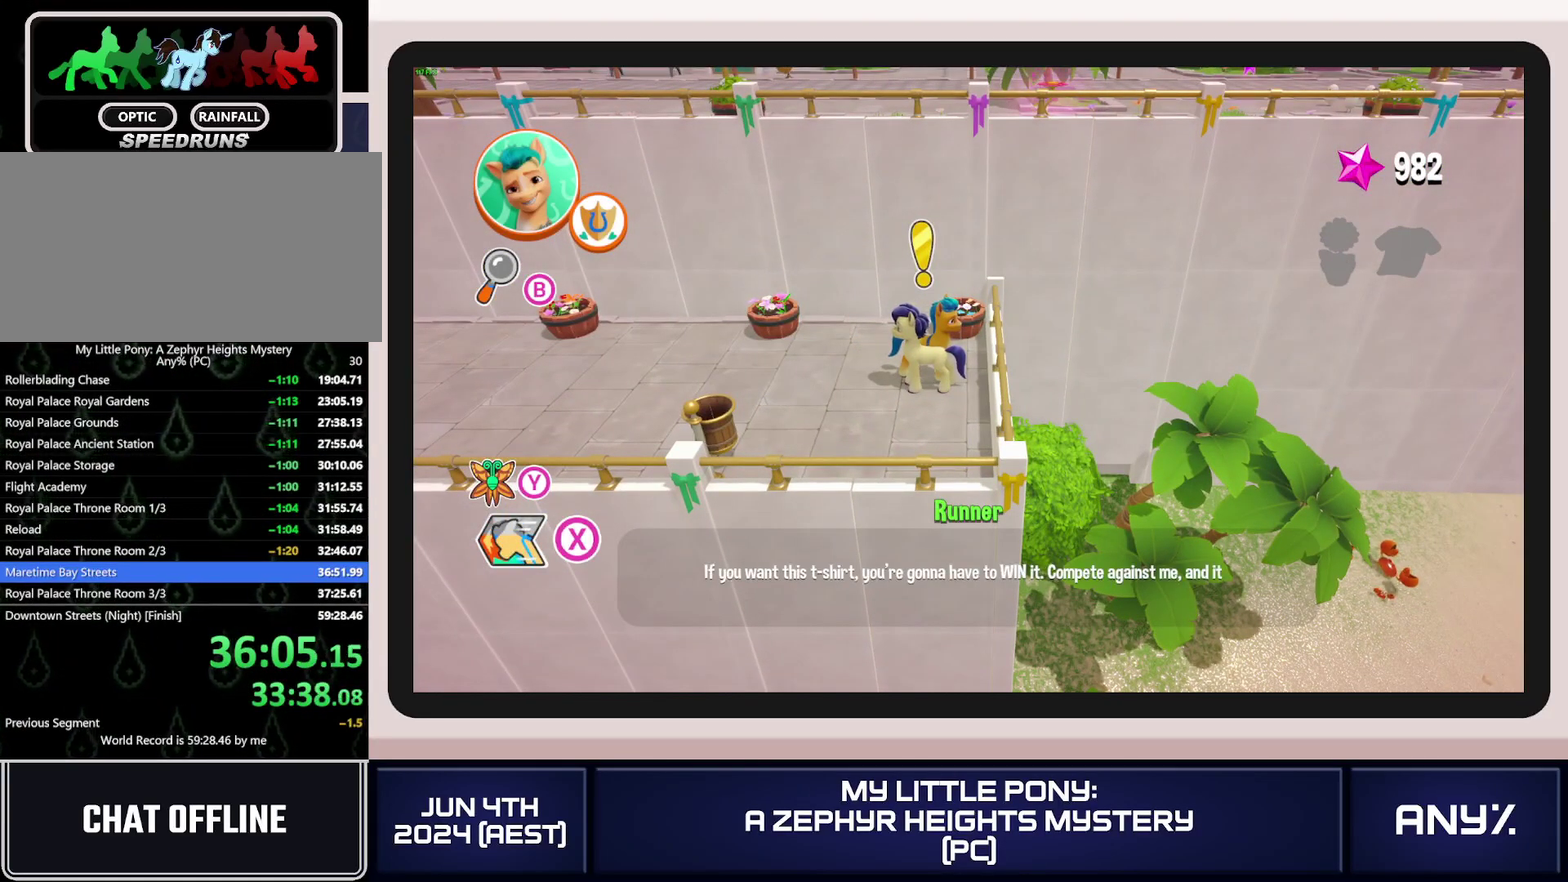
{"buttons": [], "left_stick": "center", "right_stick": "center", "events": []}
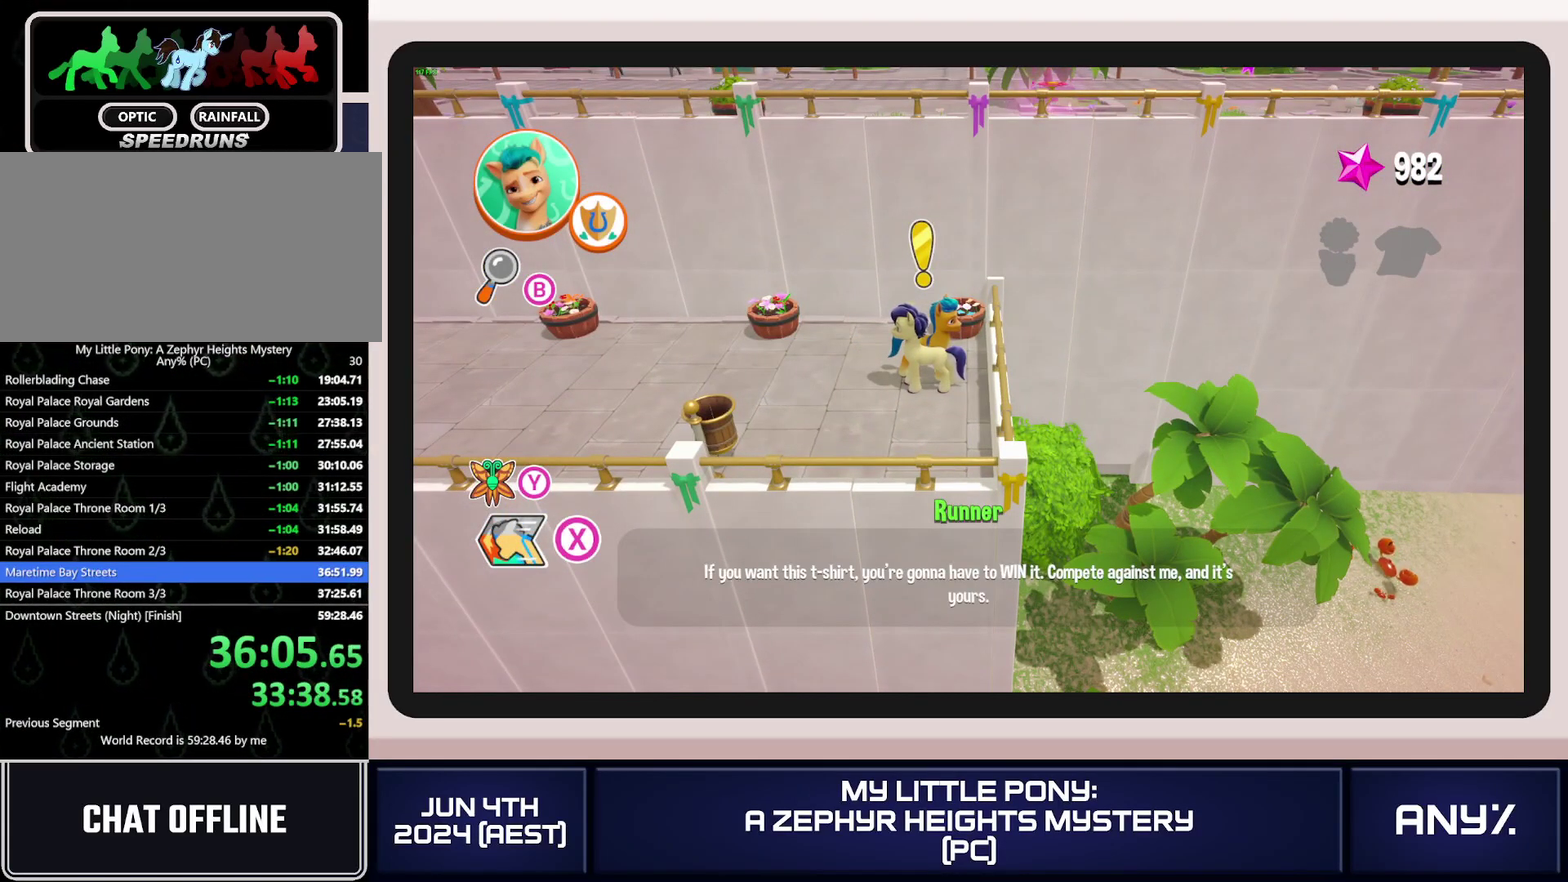
{"buttons": [], "left_stick": "center", "right_stick": "center", "events": []}
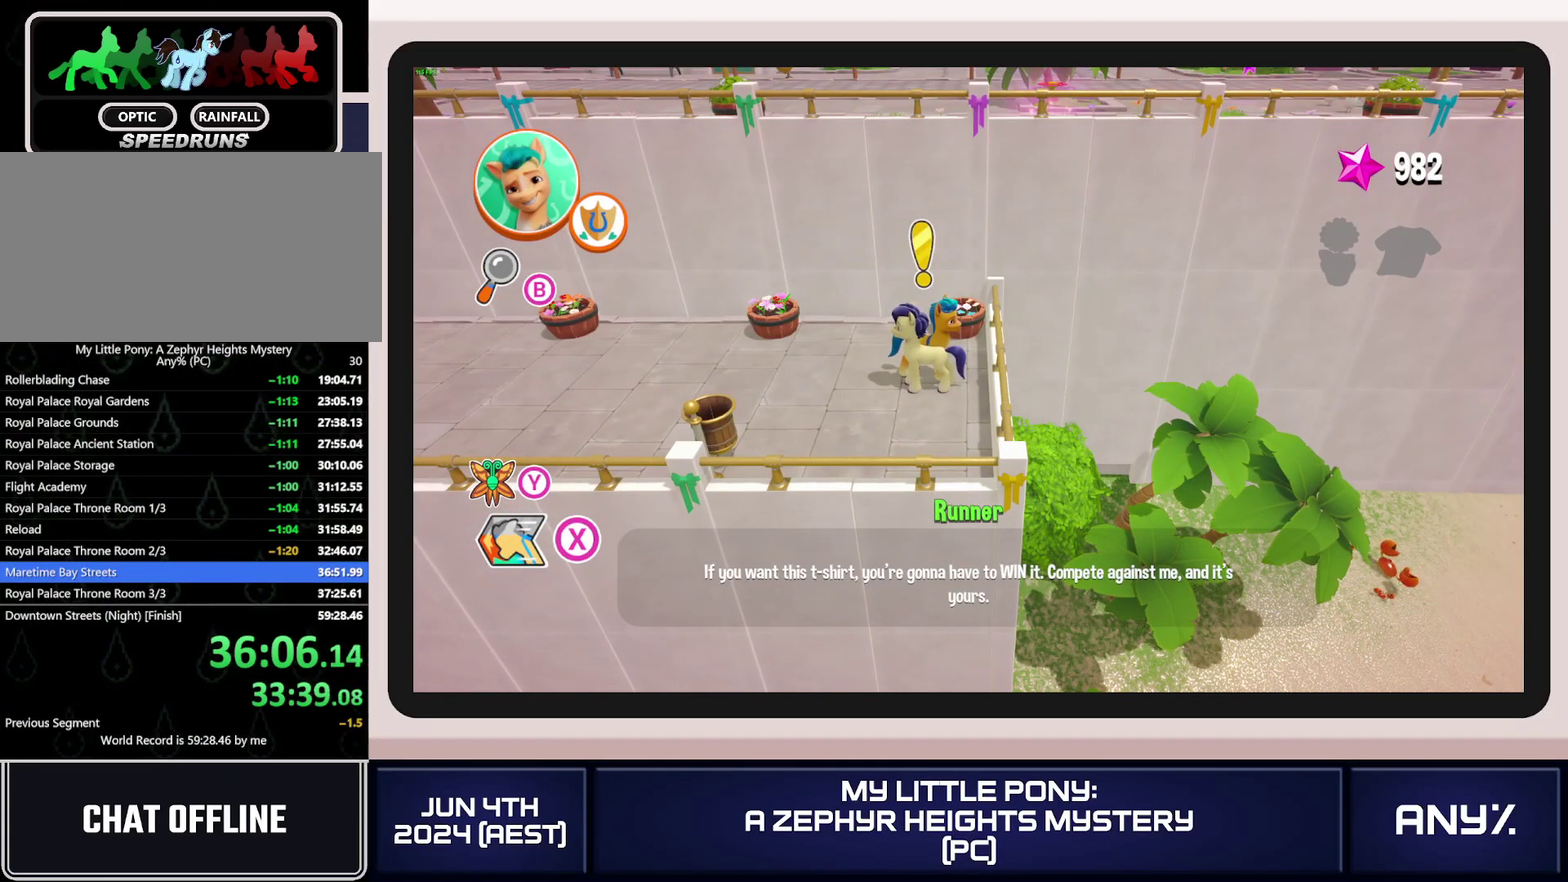
{"buttons": [], "left_stick": "center", "right_stick": "center", "events": []}
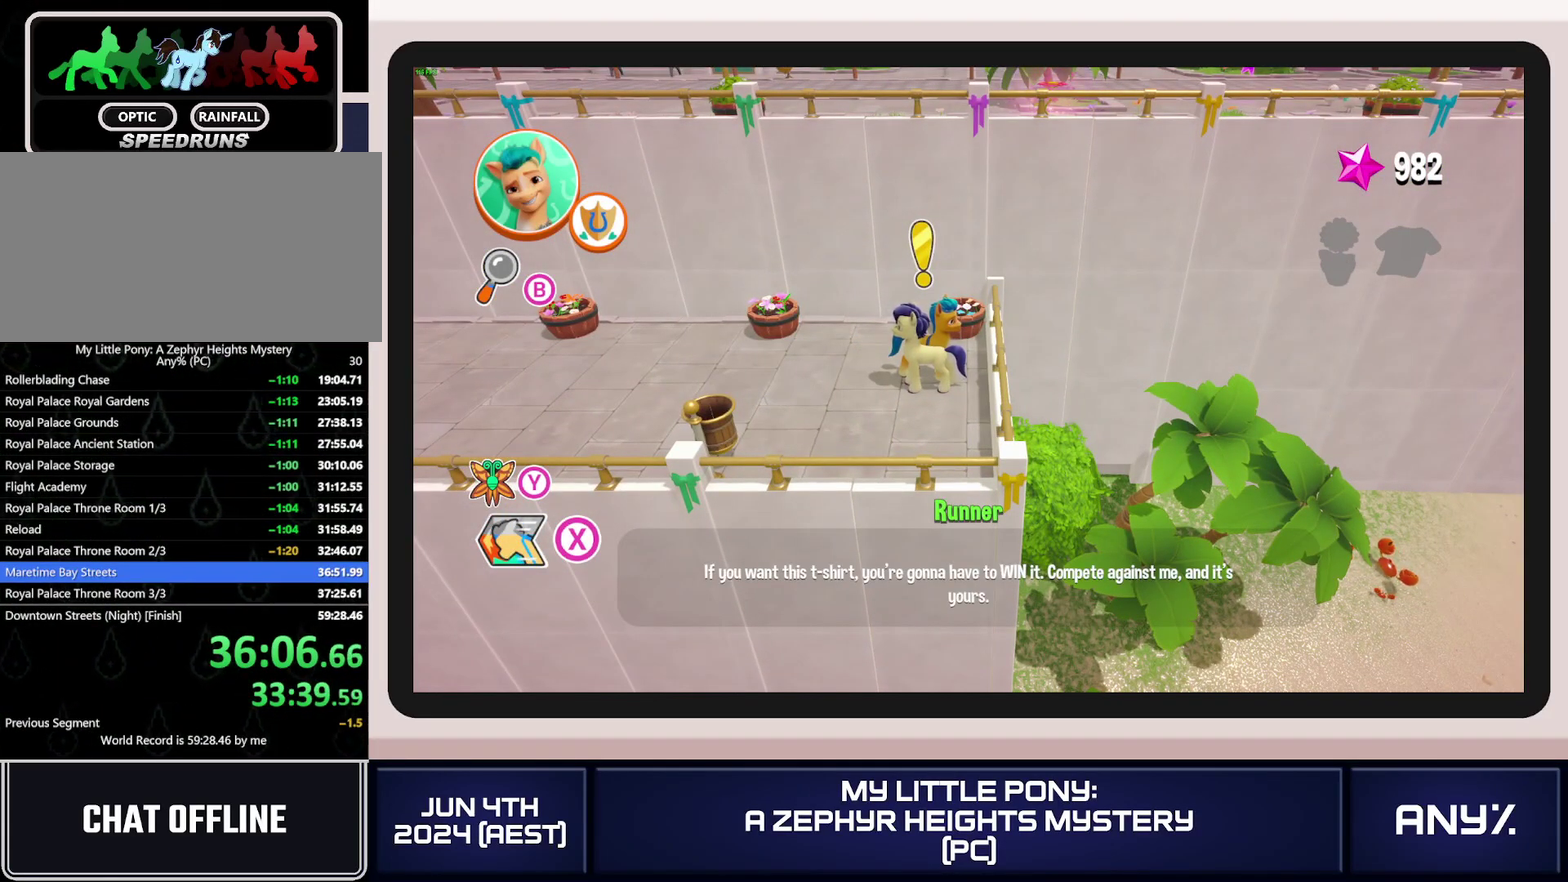
{"buttons": [], "left_stick": "center", "right_stick": "center", "events": []}
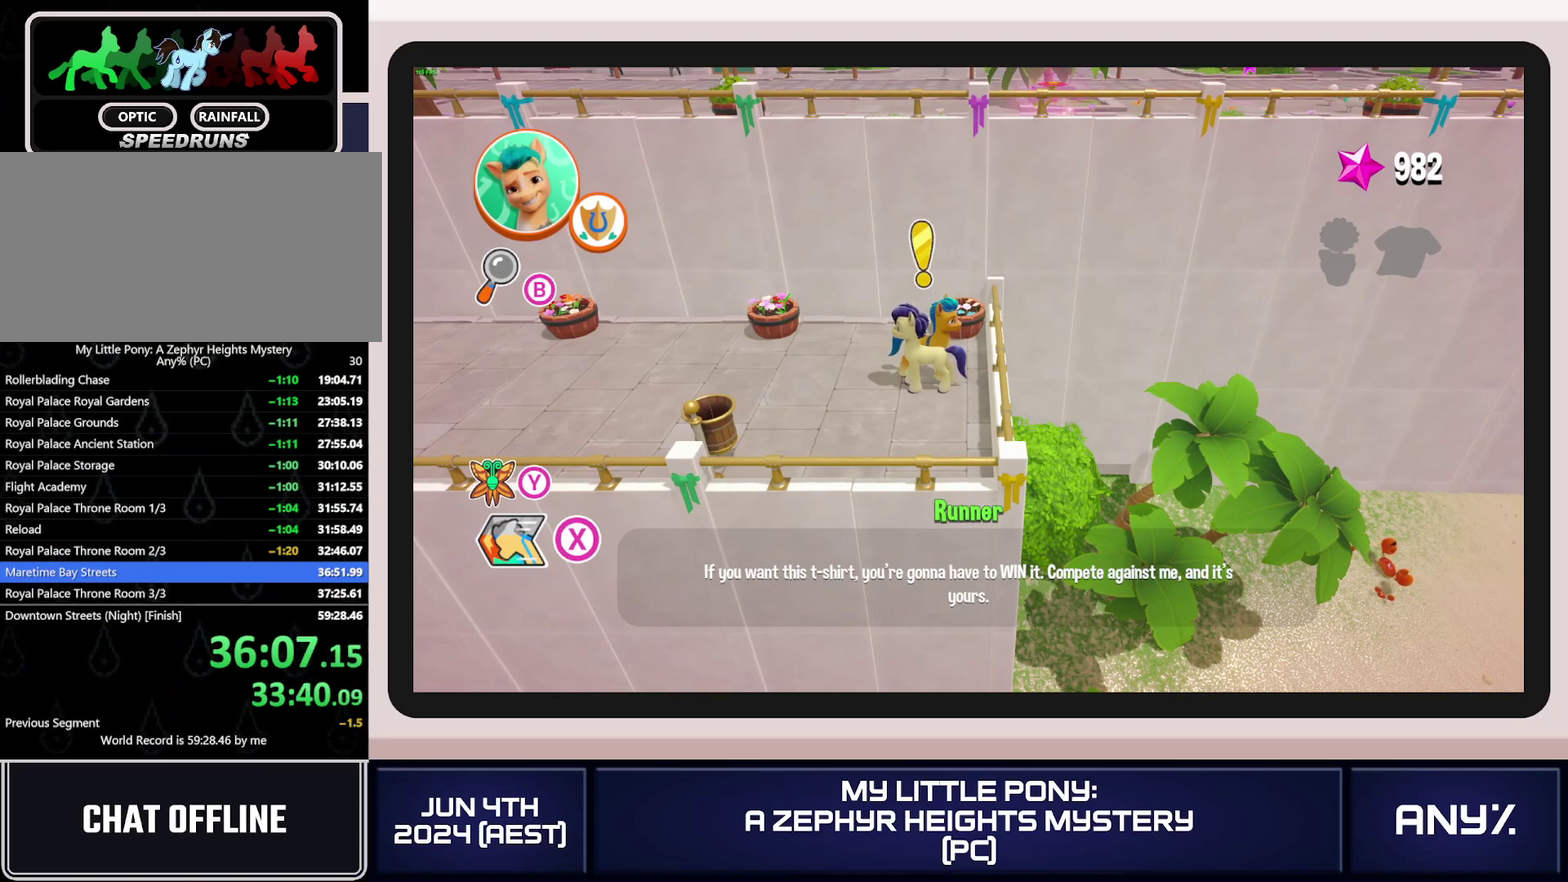
{"buttons": [], "left_stick": "center", "right_stick": "center", "events": []}
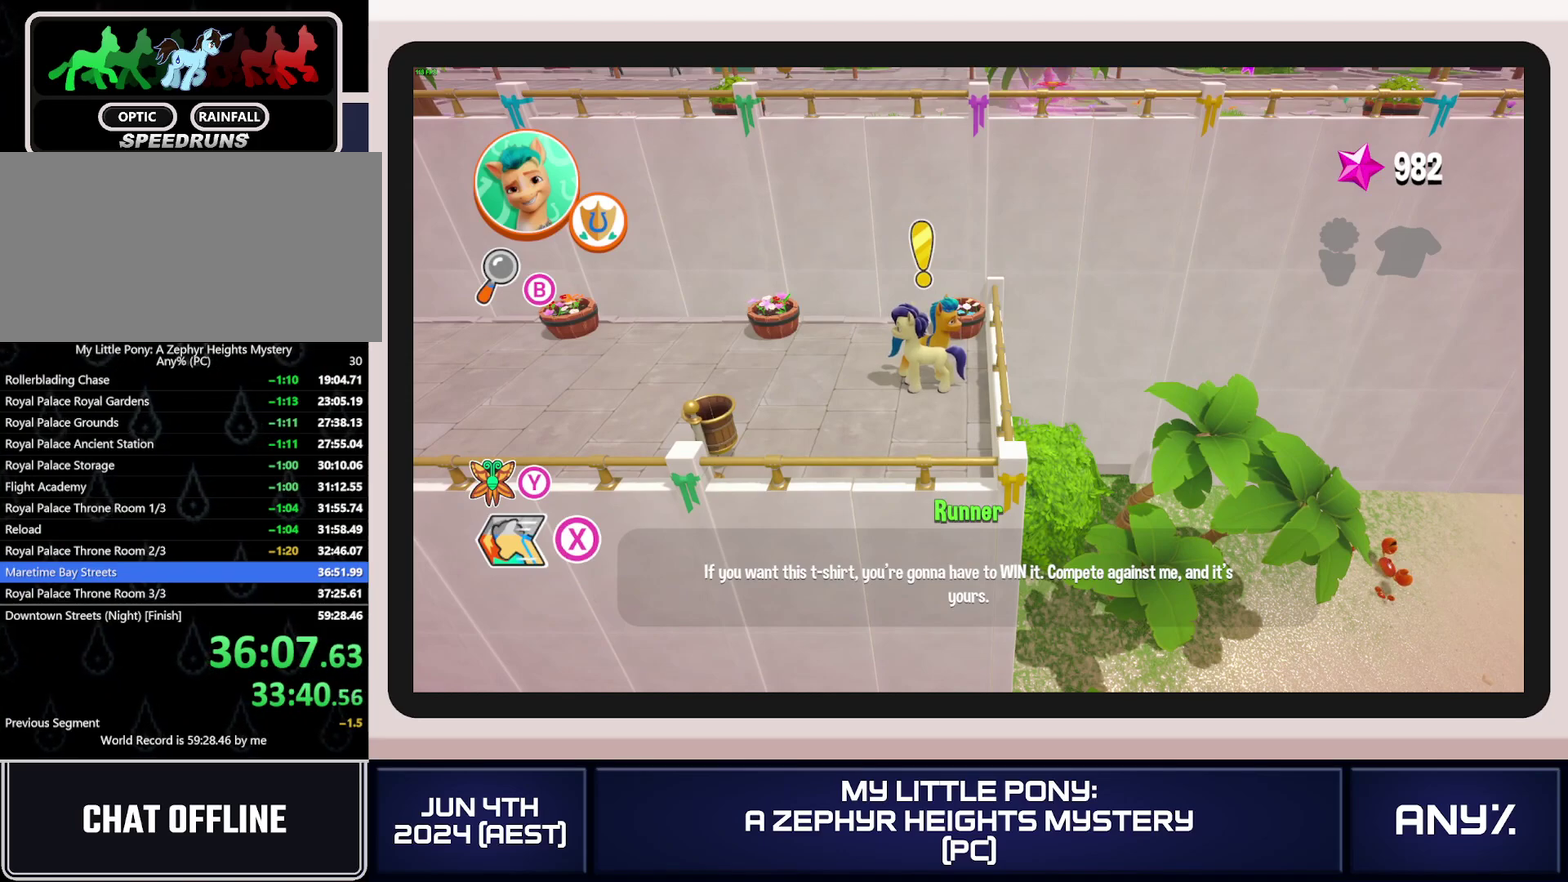
{"buttons": [], "left_stick": "left", "right_stick": "center", "events": [[117, "left_stick", "left"]]}
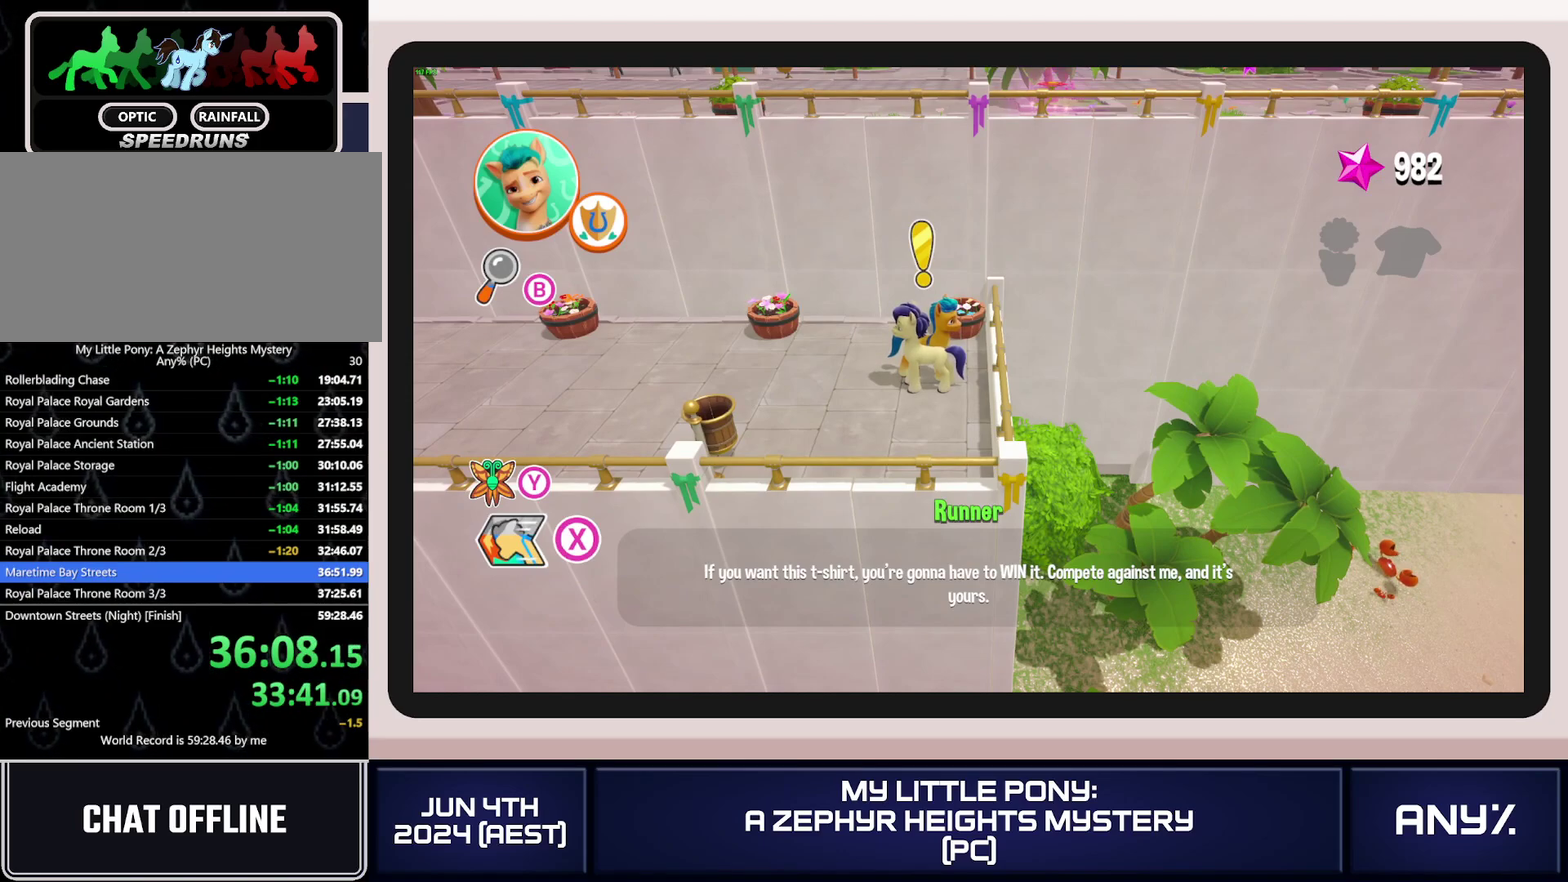
{"buttons": [], "left_stick": "left", "right_stick": "center", "events": []}